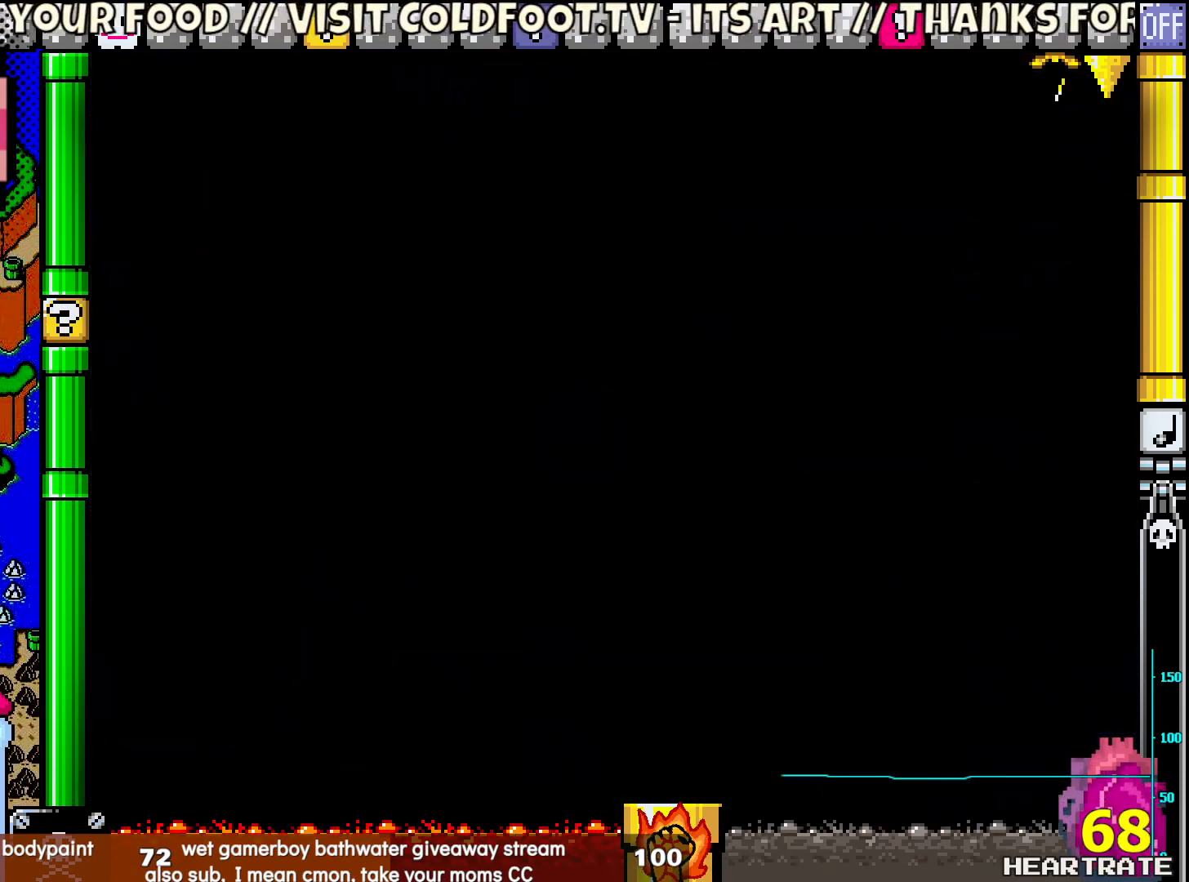
Gameplay with a controller (Nintendo layout); each line is a JSON object with the inputs held at the frame after it. "events" lists button and stick changes between this image and that frame as [ms after this image, input, new state], when the widget could be followed in between. Not read: L2 L3 R2 R3.
{"buttons": ["Y"], "left_stick": "center", "right_stick": "center", "events": []}
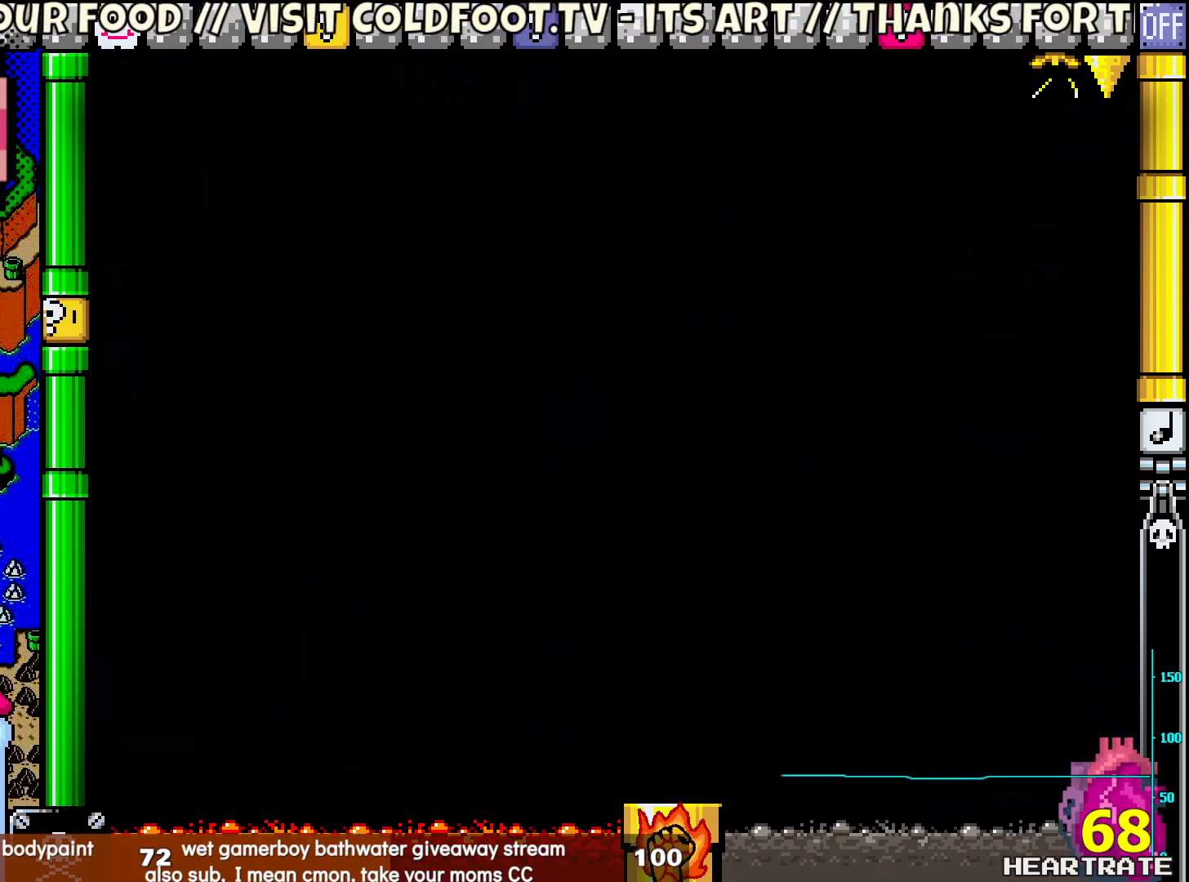
{"buttons": ["Y"], "left_stick": "center", "right_stick": "center", "events": []}
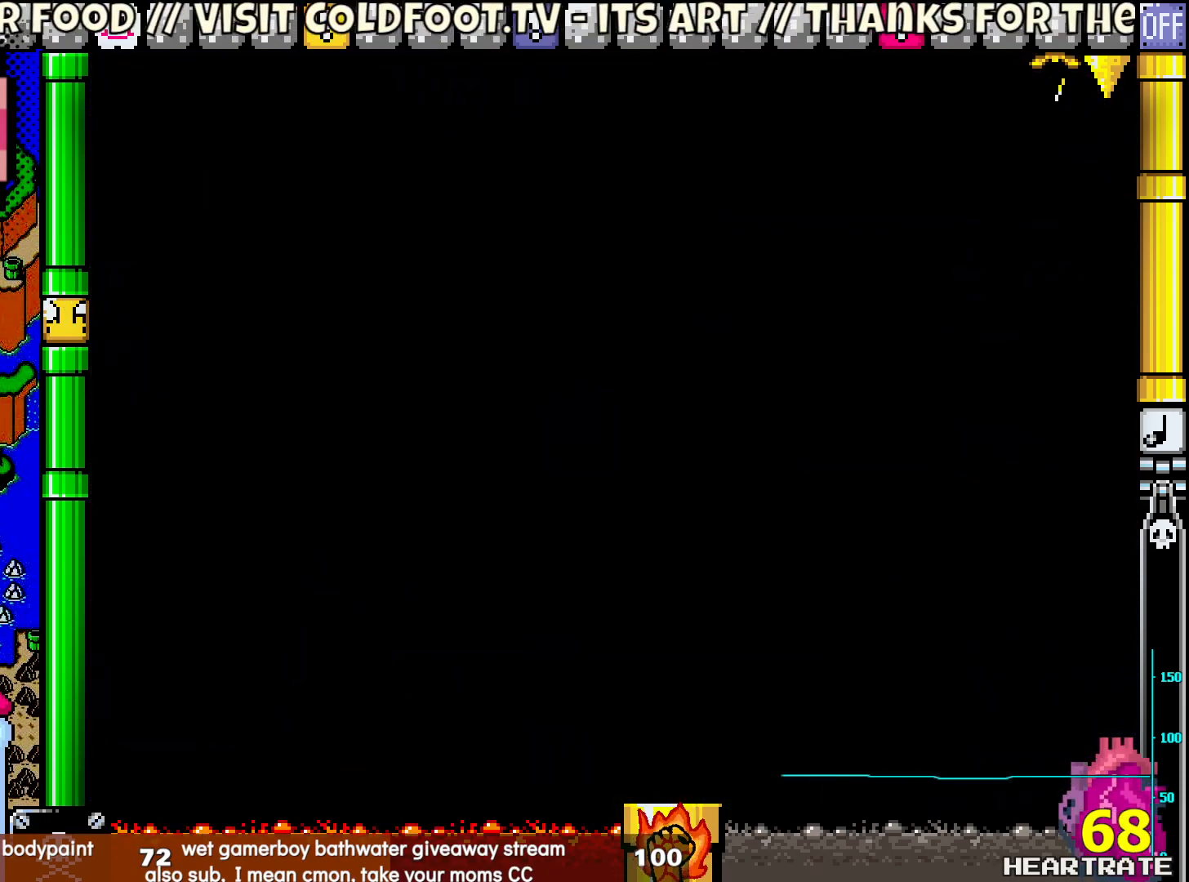
{"buttons": [], "left_stick": "center", "right_stick": "center", "events": [[400, "Y", "up"]]}
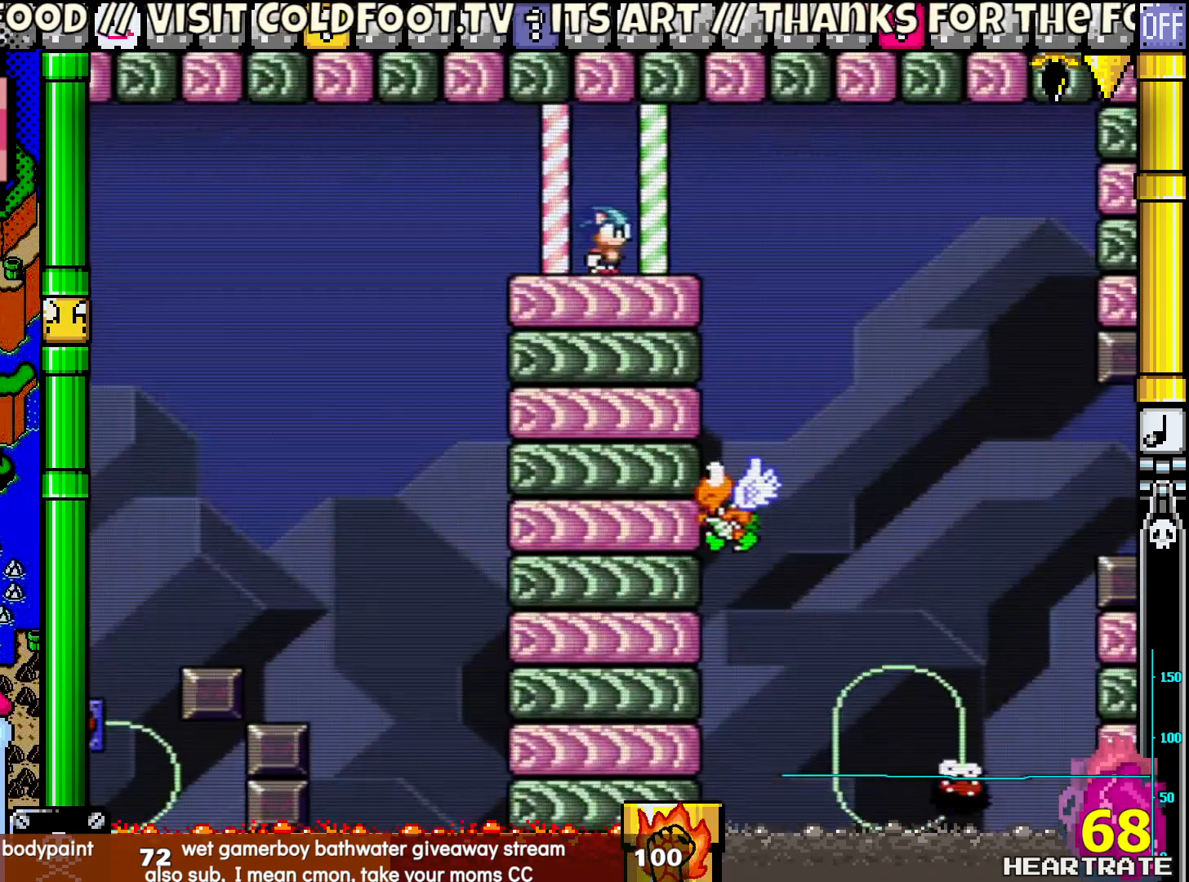
{"buttons": ["R1"], "left_stick": "center", "right_stick": "center", "events": [[133, "R1", "down"]]}
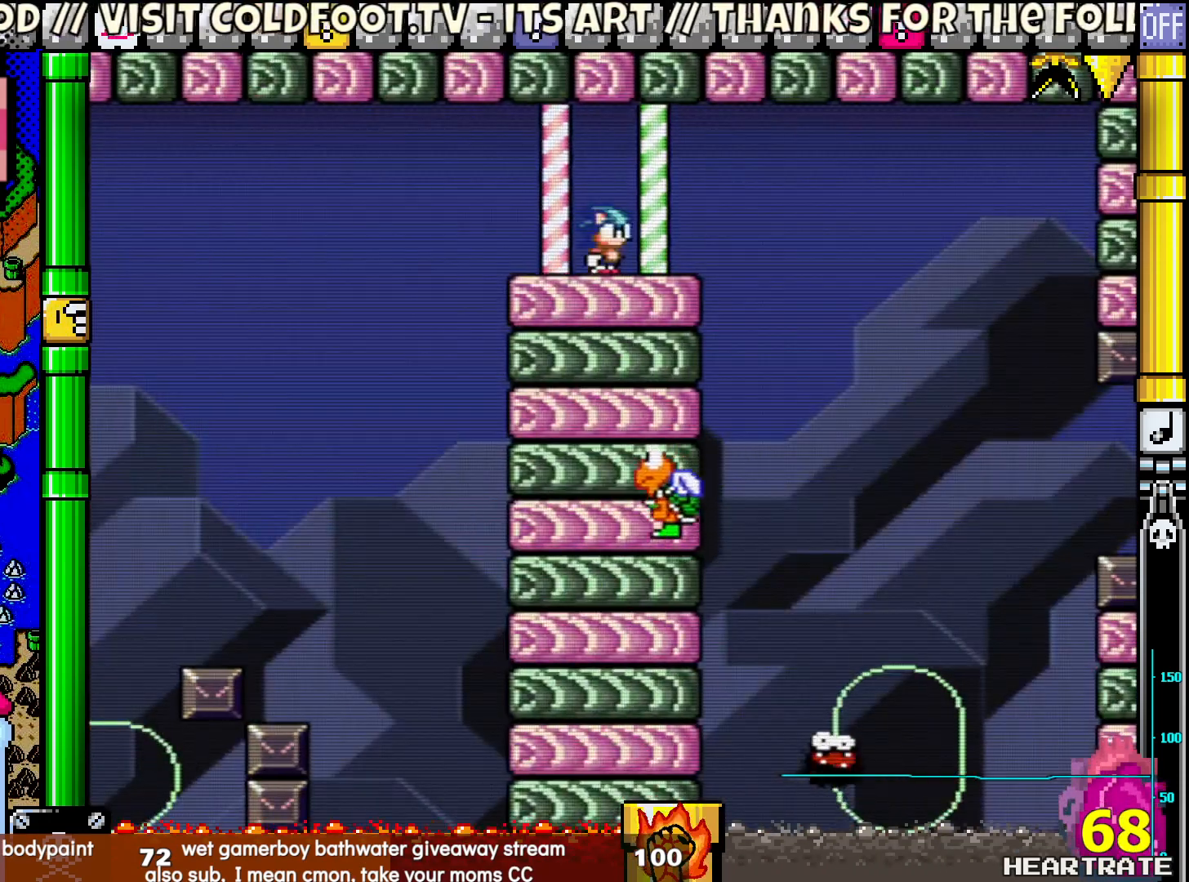
{"buttons": ["L1"], "left_stick": "center", "right_stick": "center", "events": [[417, "R1", "up"], [500, "L1", "down"]]}
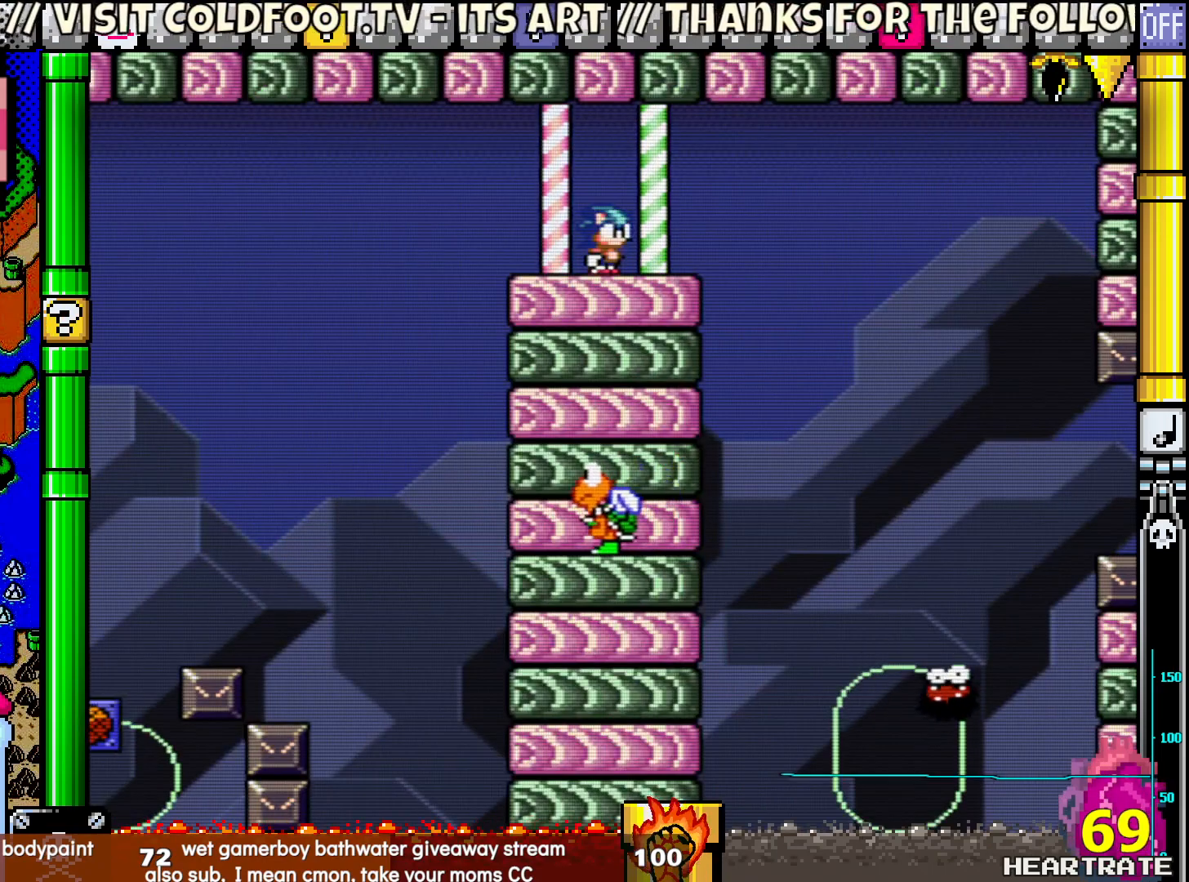
{"buttons": ["L1"], "left_stick": "center", "right_stick": "center", "events": []}
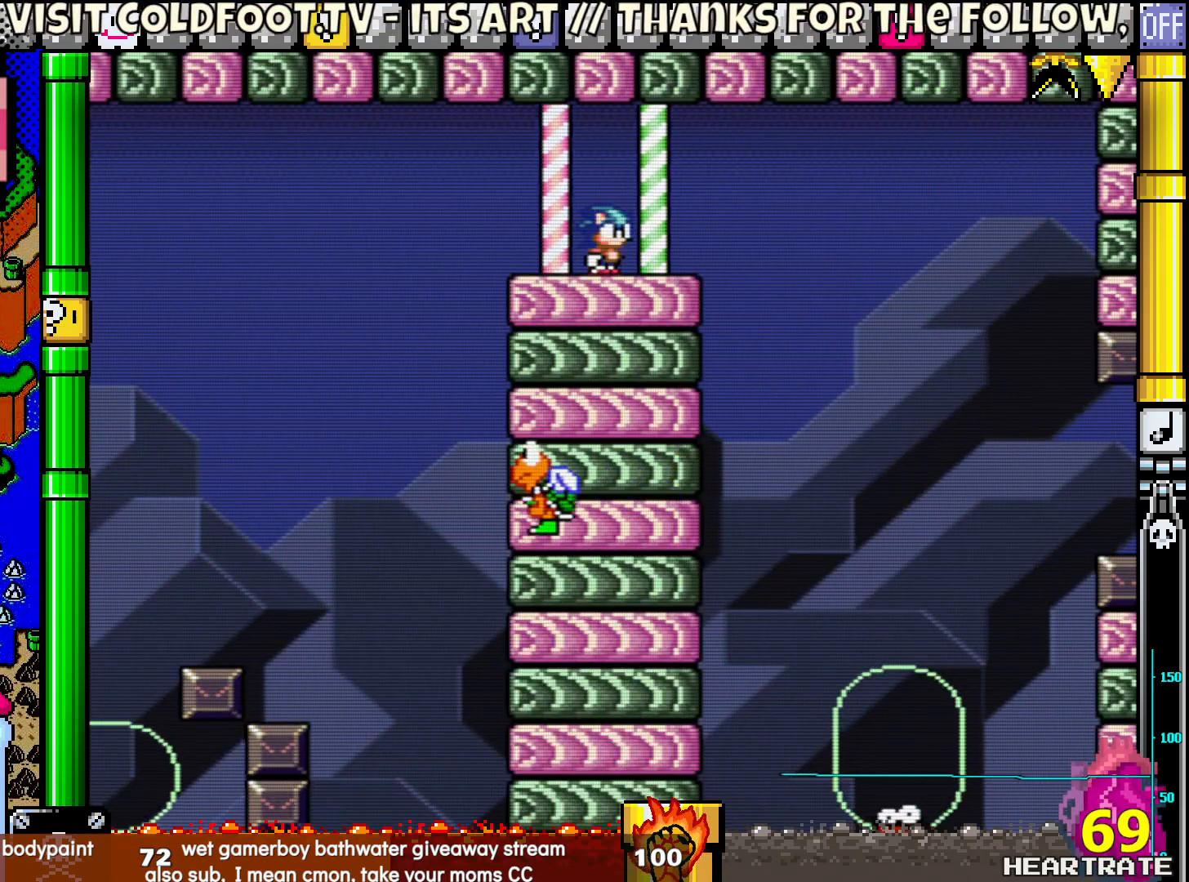
{"buttons": ["R1"], "left_stick": "center", "right_stick": "center", "events": [[333, "R1", "down"], [400, "L1", "up"]]}
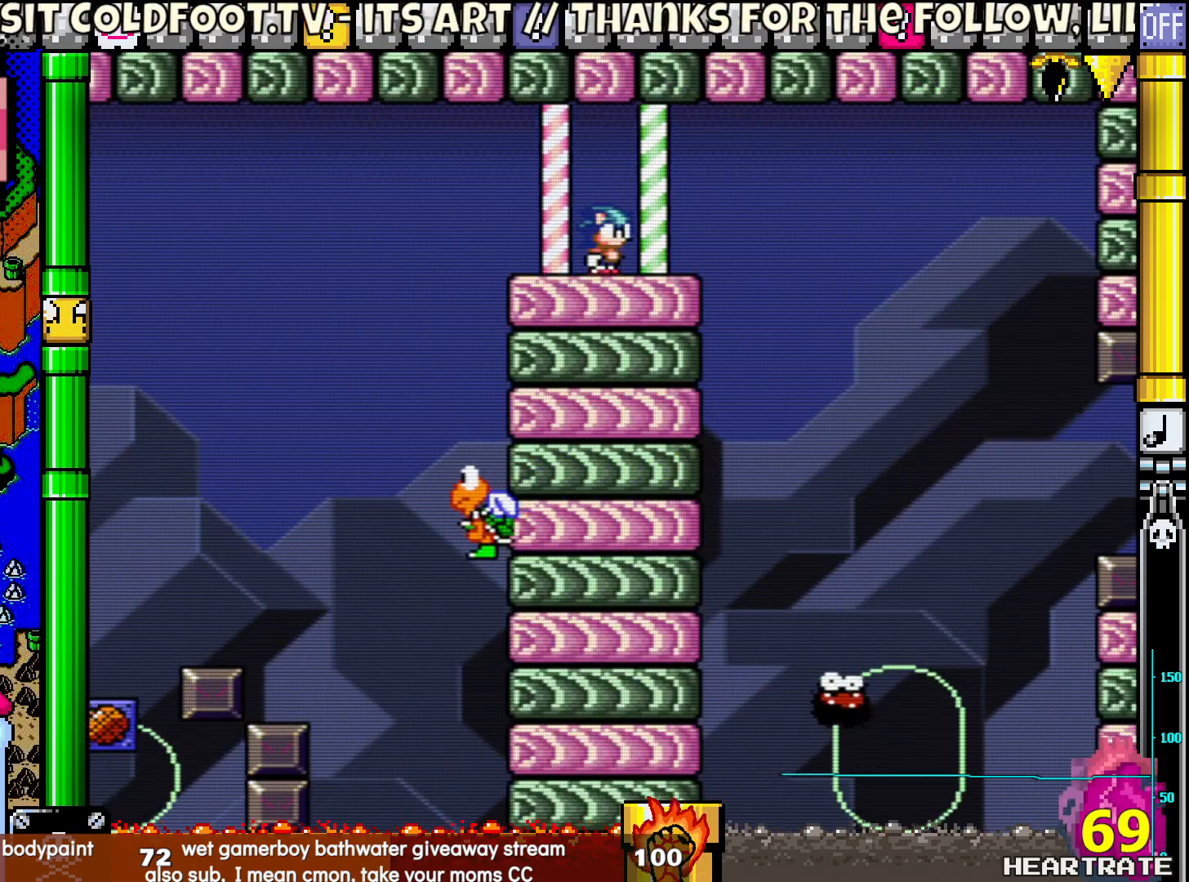
{"buttons": ["Y", "DPAD_RIGHT"], "left_stick": "center", "right_stick": "center", "events": [[50, "R1", "up"], [200, "DPAD_RIGHT", "down"], [233, "Y", "down"]]}
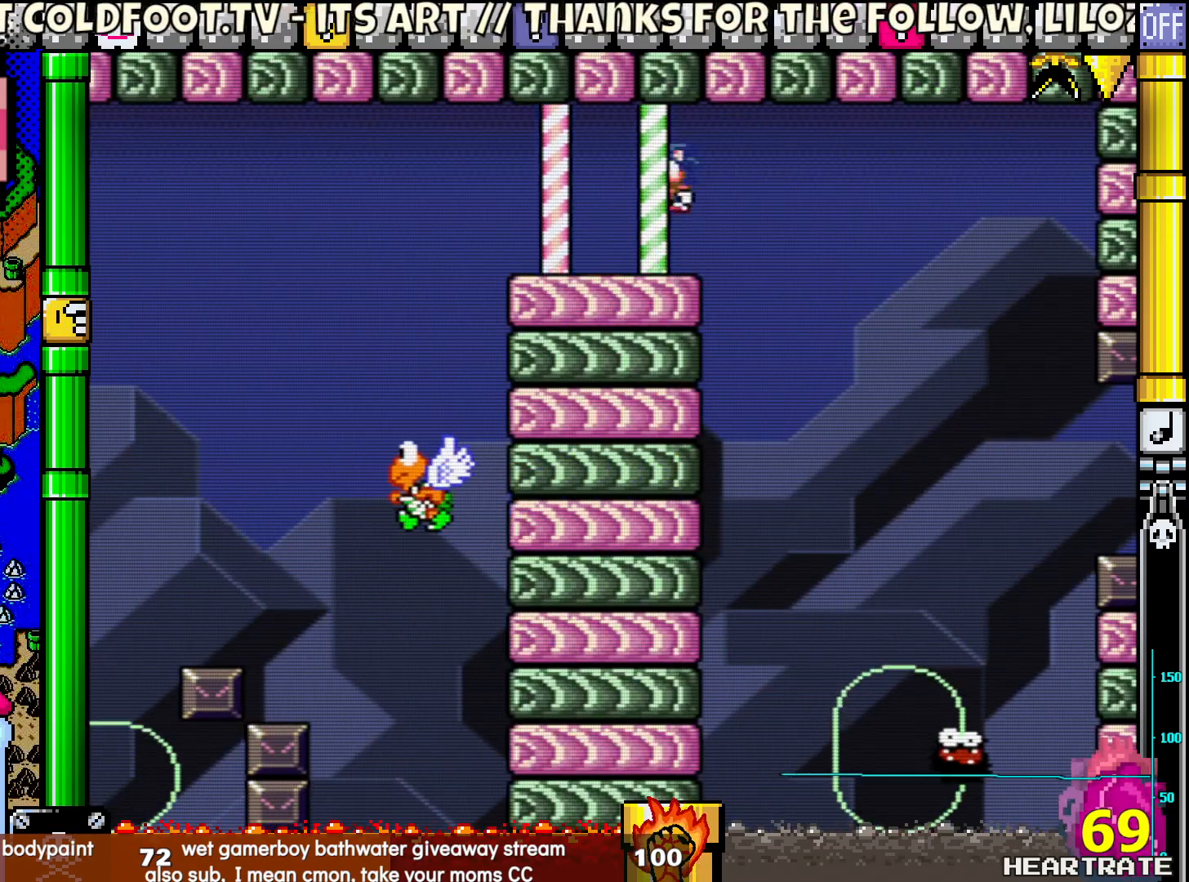
{"buttons": ["B", "Y", "DPAD_UP", "DPAD_LEFT"], "left_stick": "center", "right_stick": "center", "events": [[317, "DPAD_DOWN", "down"], [317, "DPAD_RIGHT", "up"], [333, "DPAD_DOWN", "up"], [333, "DPAD_LEFT", "down"], [417, "B", "down"], [500, "DPAD_UP", "down"]]}
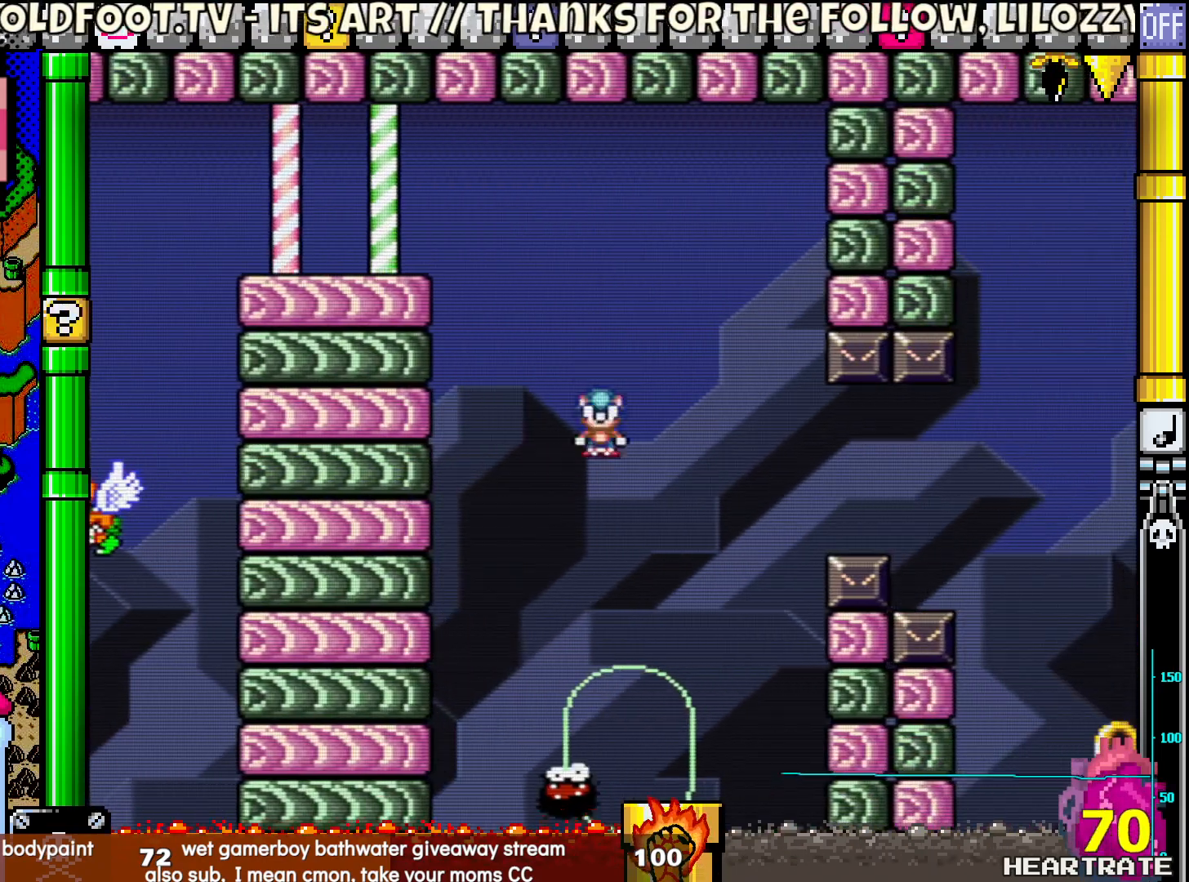
{"buttons": ["Y", "DPAD_UP", "DPAD_LEFT"], "left_stick": "center", "right_stick": "center", "events": [[17, "DPAD_LEFT", "up"], [50, "DPAD_RIGHT", "down"], [50, "DPAD_UP", "up"], [350, "B", "up"], [433, "DPAD_LEFT", "down"], [433, "DPAD_RIGHT", "up"], [500, "DPAD_UP", "down"]]}
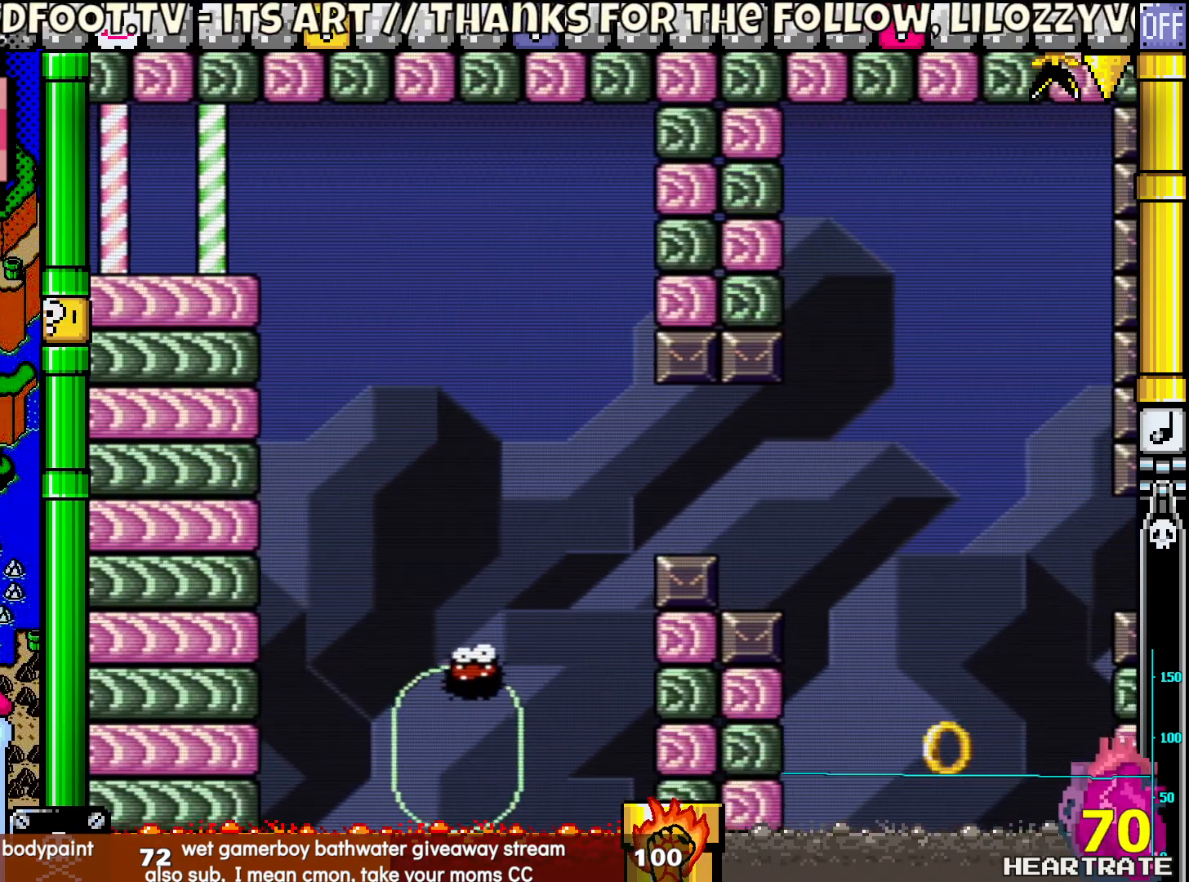
{"buttons": [], "left_stick": "center", "right_stick": "center", "events": [[83, "DPAD_LEFT", "up"], [117, "DPAD_RIGHT", "down"], [117, "DPAD_UP", "up"], [233, "Y", "up"], [250, "DPAD_RIGHT", "up"]]}
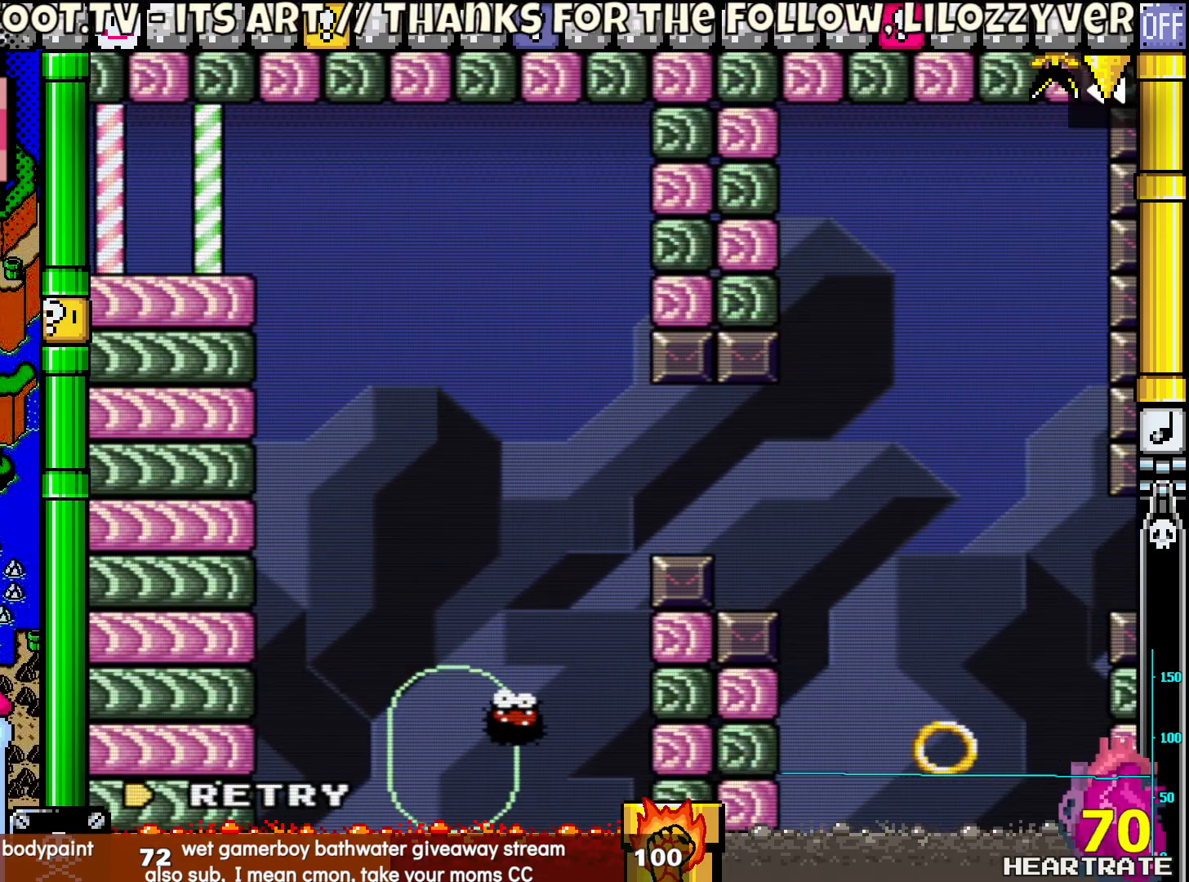
{"buttons": [], "left_stick": "center", "right_stick": "center", "events": [[200, "A", "down"], [300, "A", "up"]]}
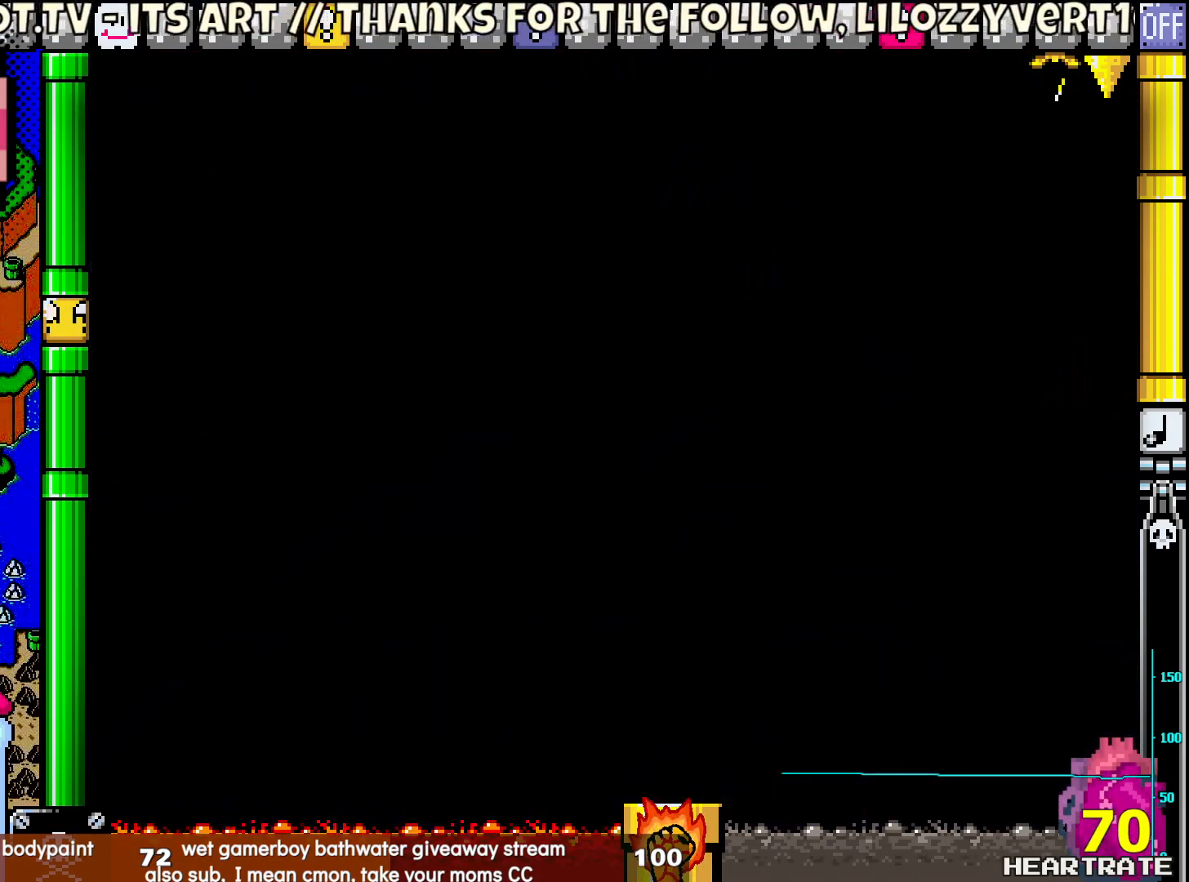
{"buttons": [], "left_stick": "center", "right_stick": "center", "events": []}
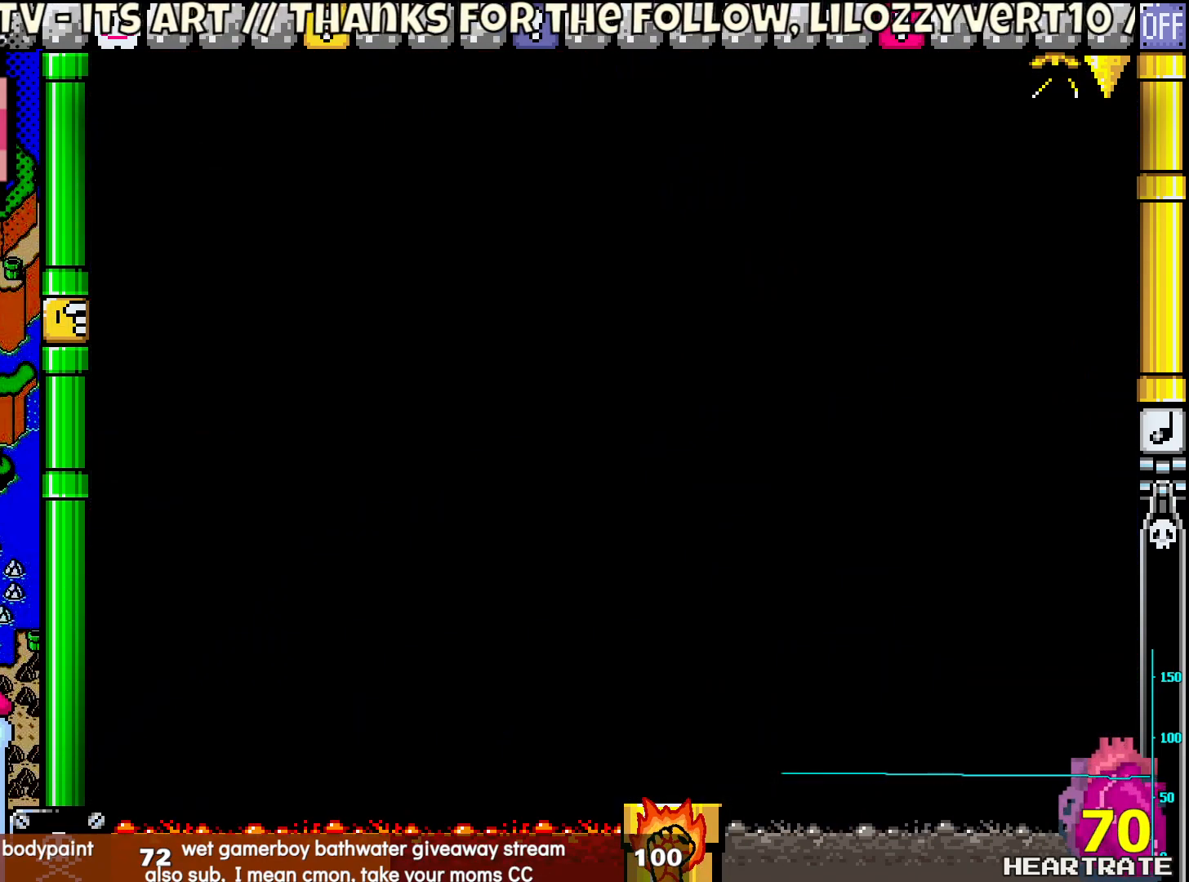
{"buttons": ["Y"], "left_stick": "center", "right_stick": "center", "events": [[133, "Y", "down"]]}
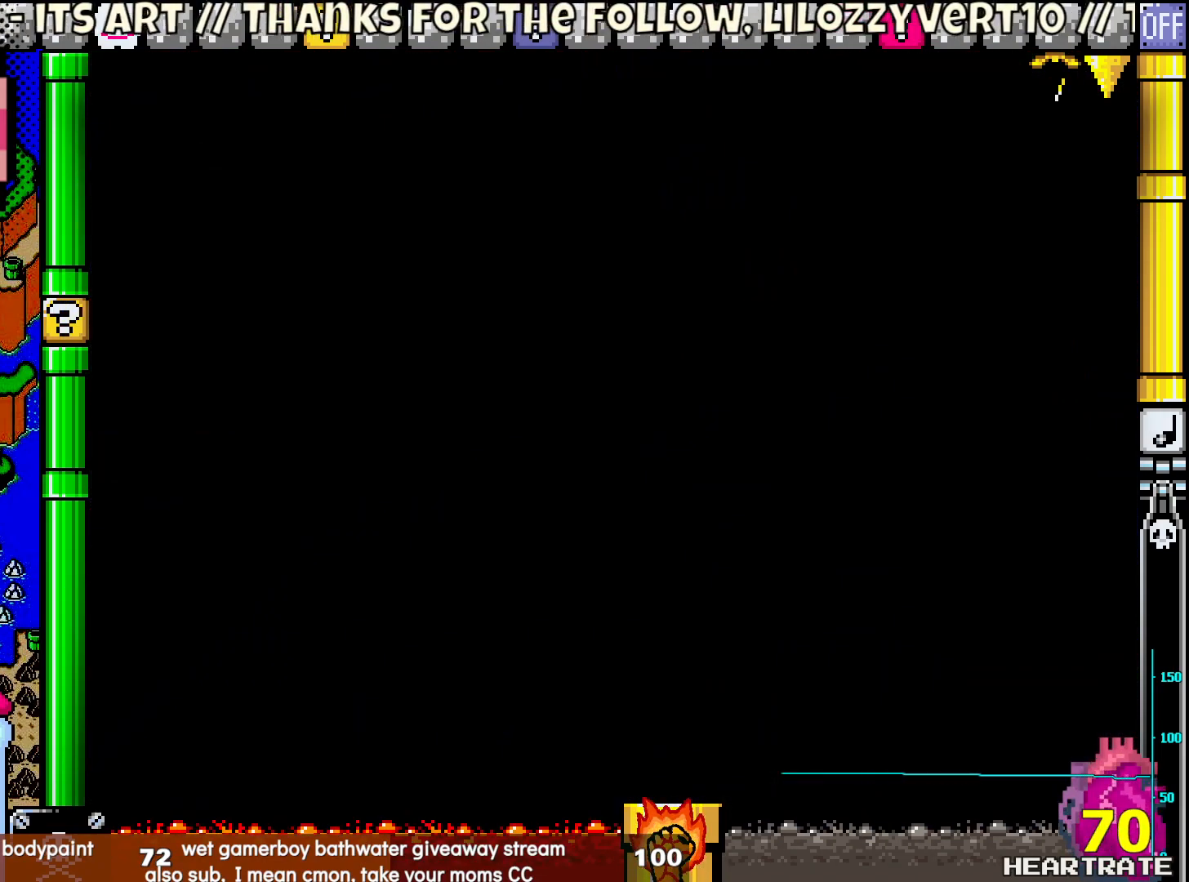
{"buttons": ["Y"], "left_stick": "center", "right_stick": "center", "events": []}
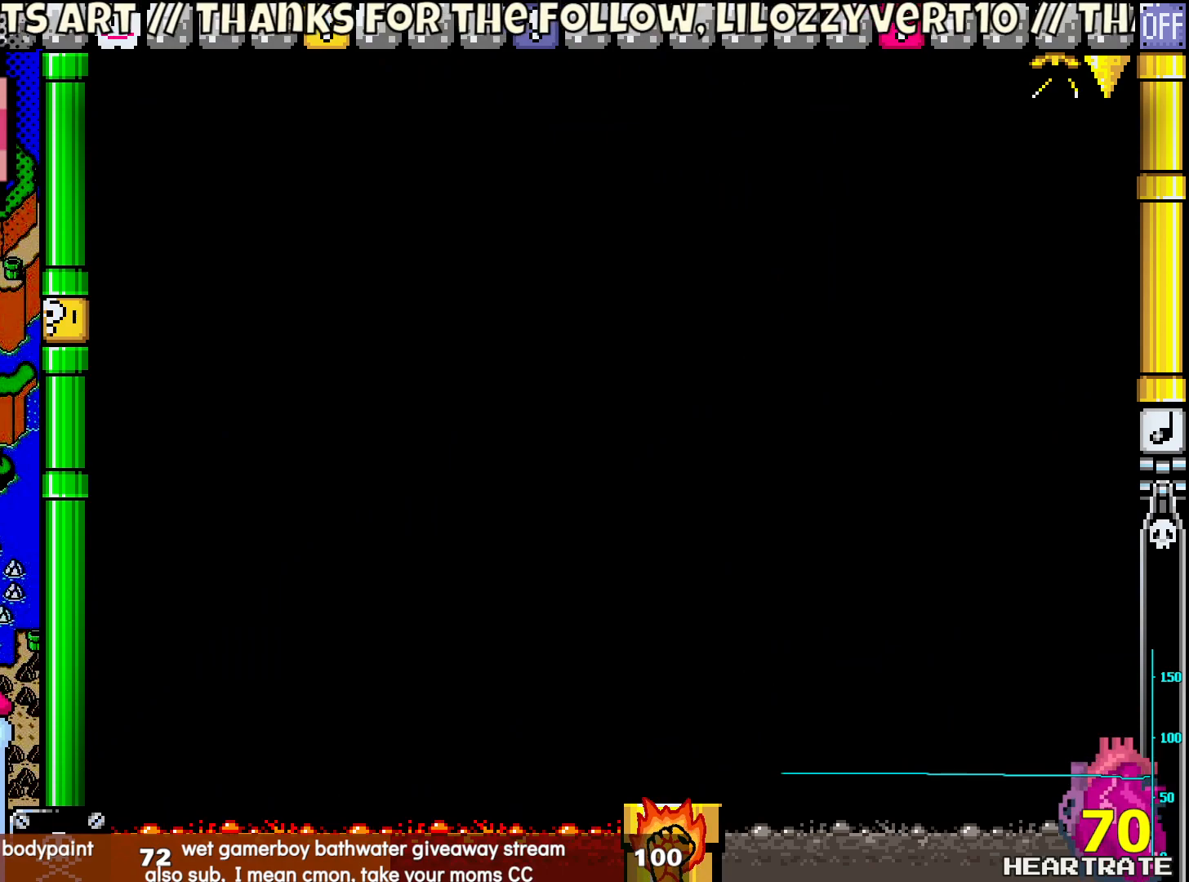
{"buttons": ["Y"], "left_stick": "center", "right_stick": "center", "events": []}
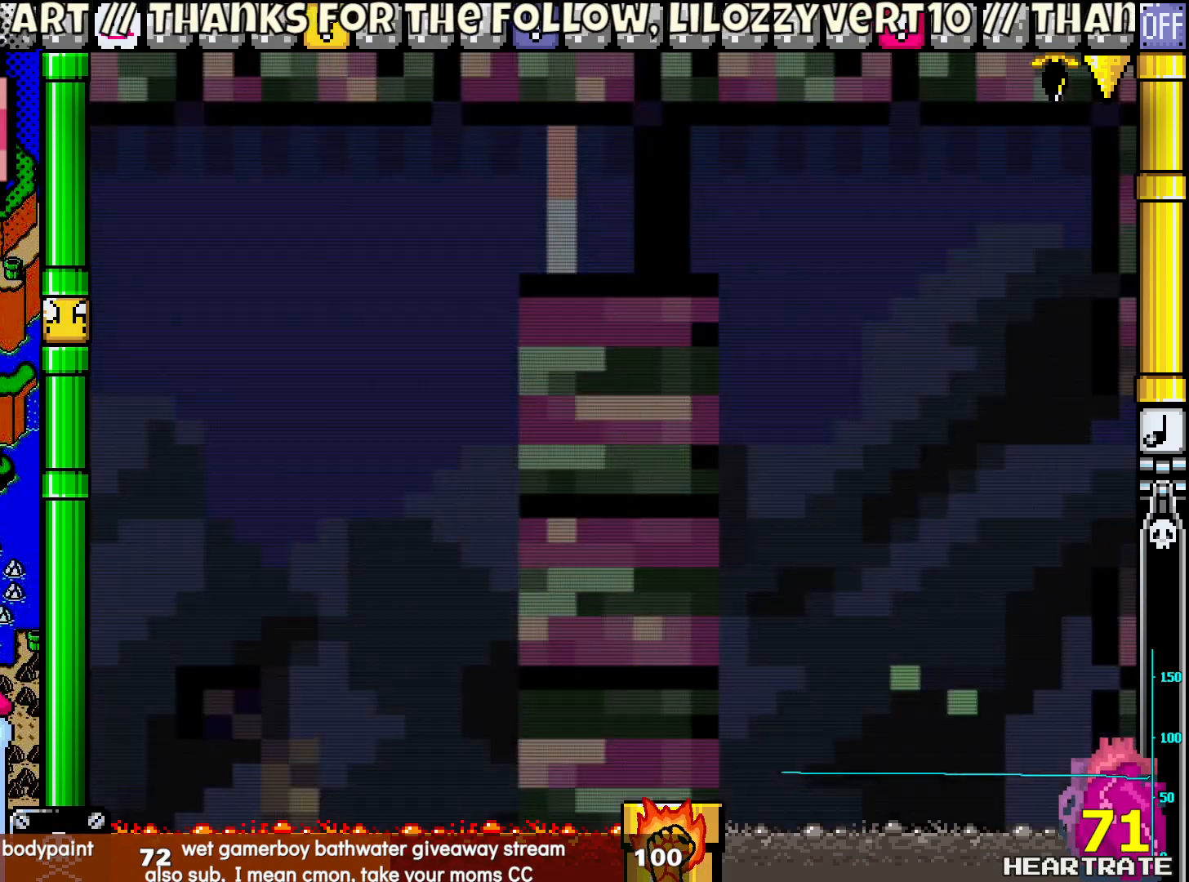
{"buttons": ["Y", "DPAD_RIGHT"], "left_stick": "center", "right_stick": "center", "events": [[217, "DPAD_RIGHT", "down"]]}
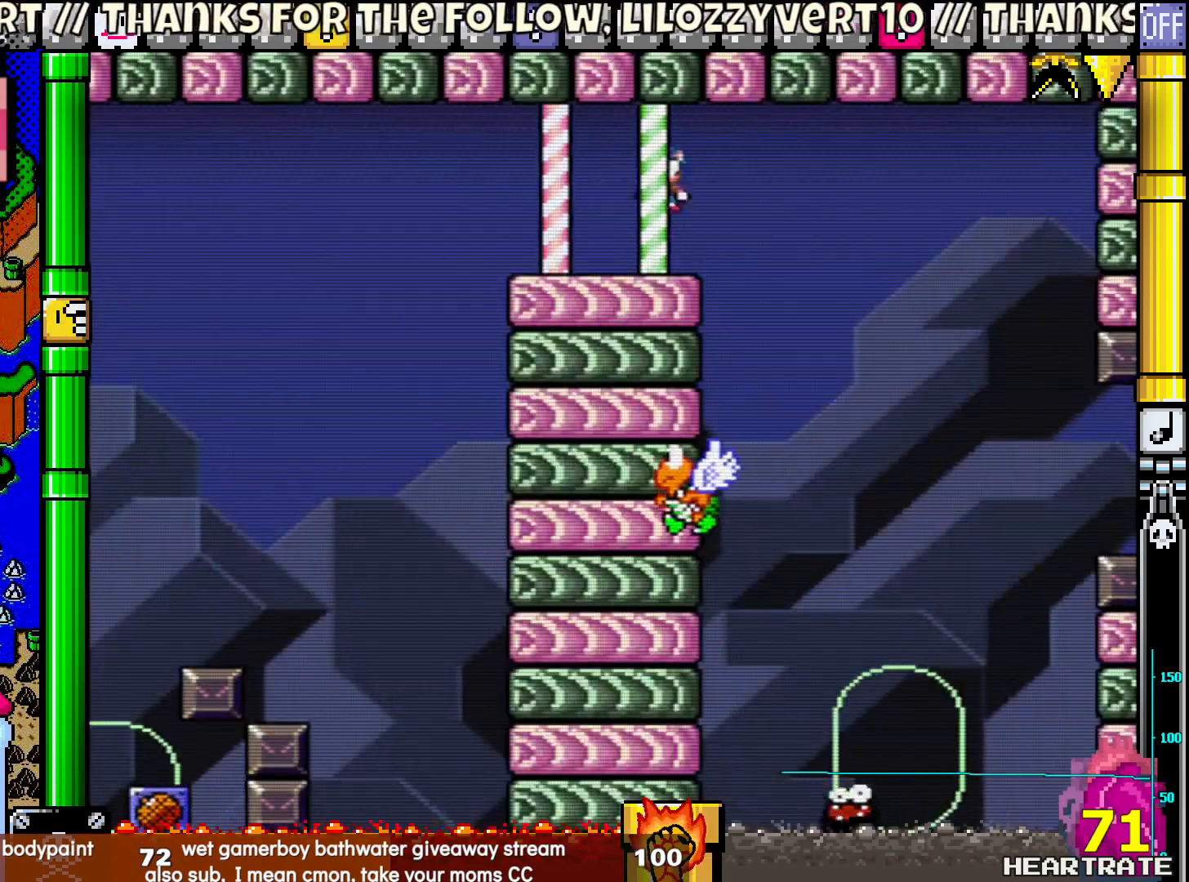
{"buttons": ["Y"], "left_stick": "center", "right_stick": "center", "events": [[483, "DPAD_RIGHT", "up"]]}
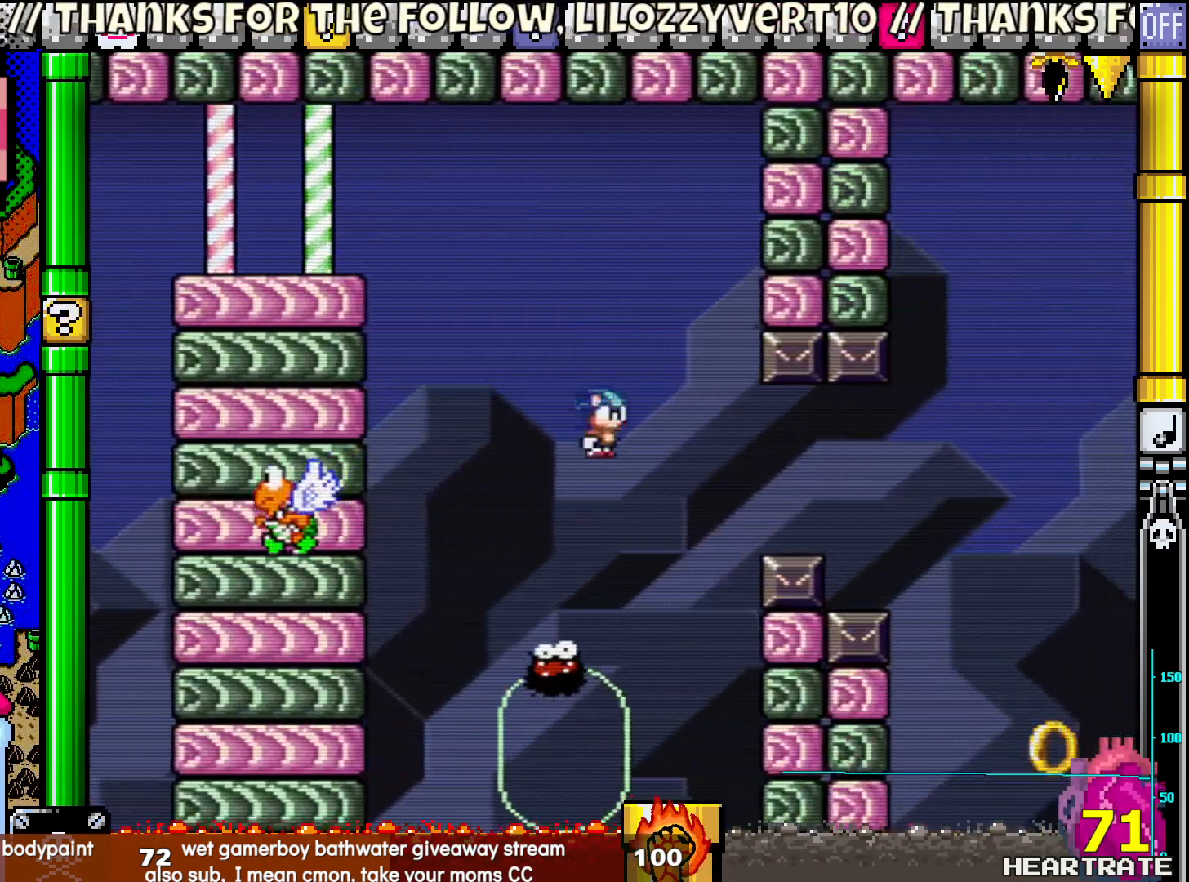
{"buttons": ["Y", "DPAD_RIGHT"], "left_stick": "center", "right_stick": "center", "events": [[17, "B", "down"], [17, "DPAD_UP", "down"], [33, "DPAD_LEFT", "down"], [133, "DPAD_LEFT", "up"], [150, "DPAD_RIGHT", "down"], [150, "DPAD_UP", "up"], [450, "B", "up"]]}
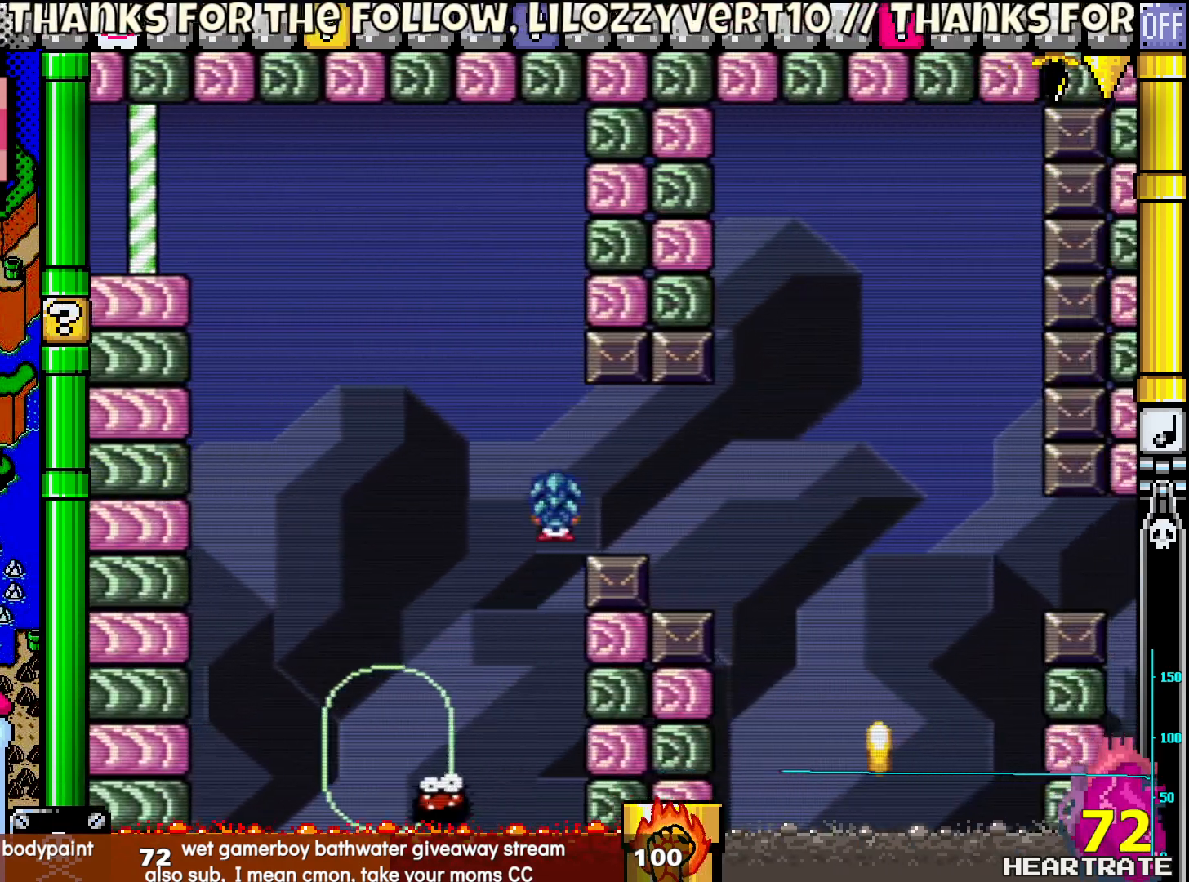
{"buttons": ["B", "Y", "DPAD_UP"], "left_stick": "center", "right_stick": "center", "events": [[33, "B", "down"], [217, "B", "up"], [300, "B", "down"], [483, "DPAD_RIGHT", "up"], [500, "DPAD_UP", "down"]]}
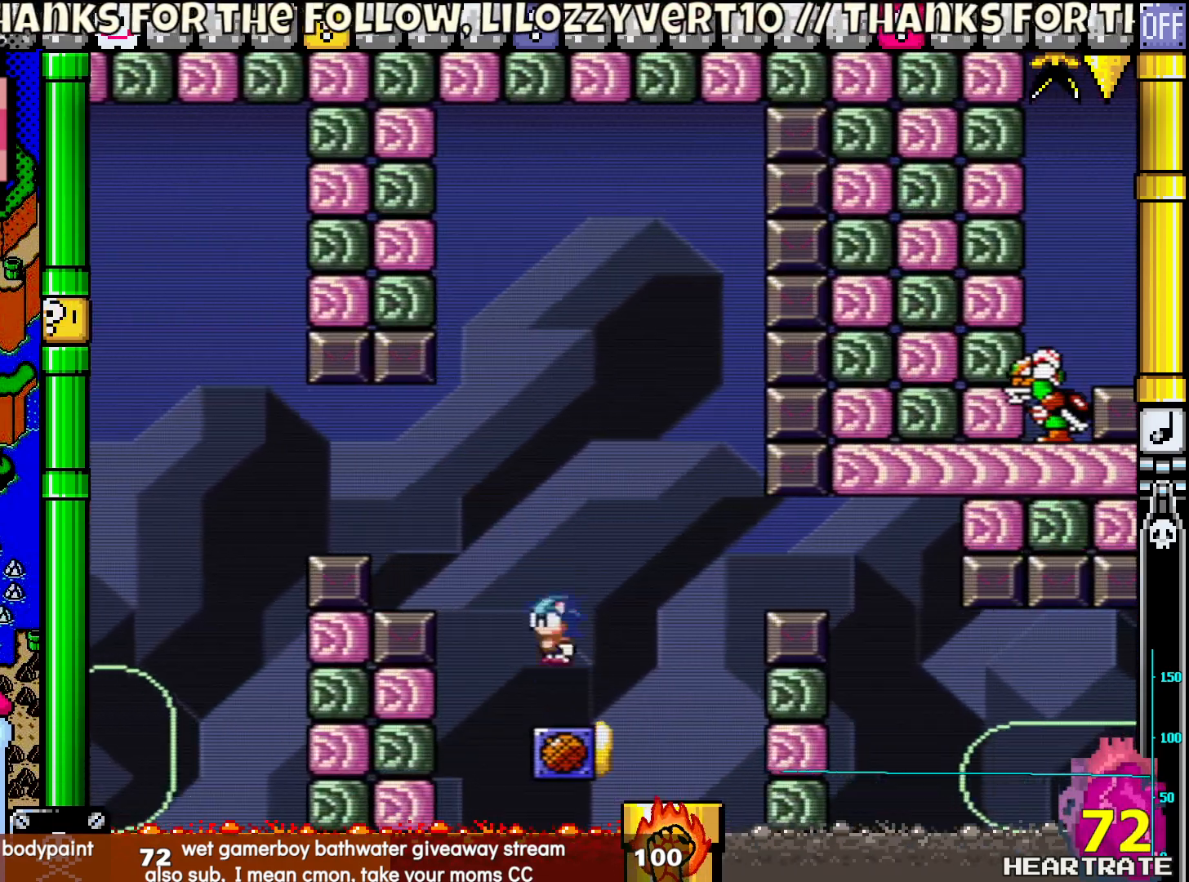
{"buttons": ["Y", "DPAD_RIGHT"], "left_stick": "center", "right_stick": "center", "events": [[33, "B", "up"], [33, "DPAD_LEFT", "down"], [167, "DPAD_LEFT", "up"], [167, "DPAD_UP", "up"], [200, "DPAD_UP", "down"], [233, "DPAD_LEFT", "down"], [450, "DPAD_LEFT", "up"], [483, "DPAD_RIGHT", "down"], [483, "DPAD_UP", "up"]]}
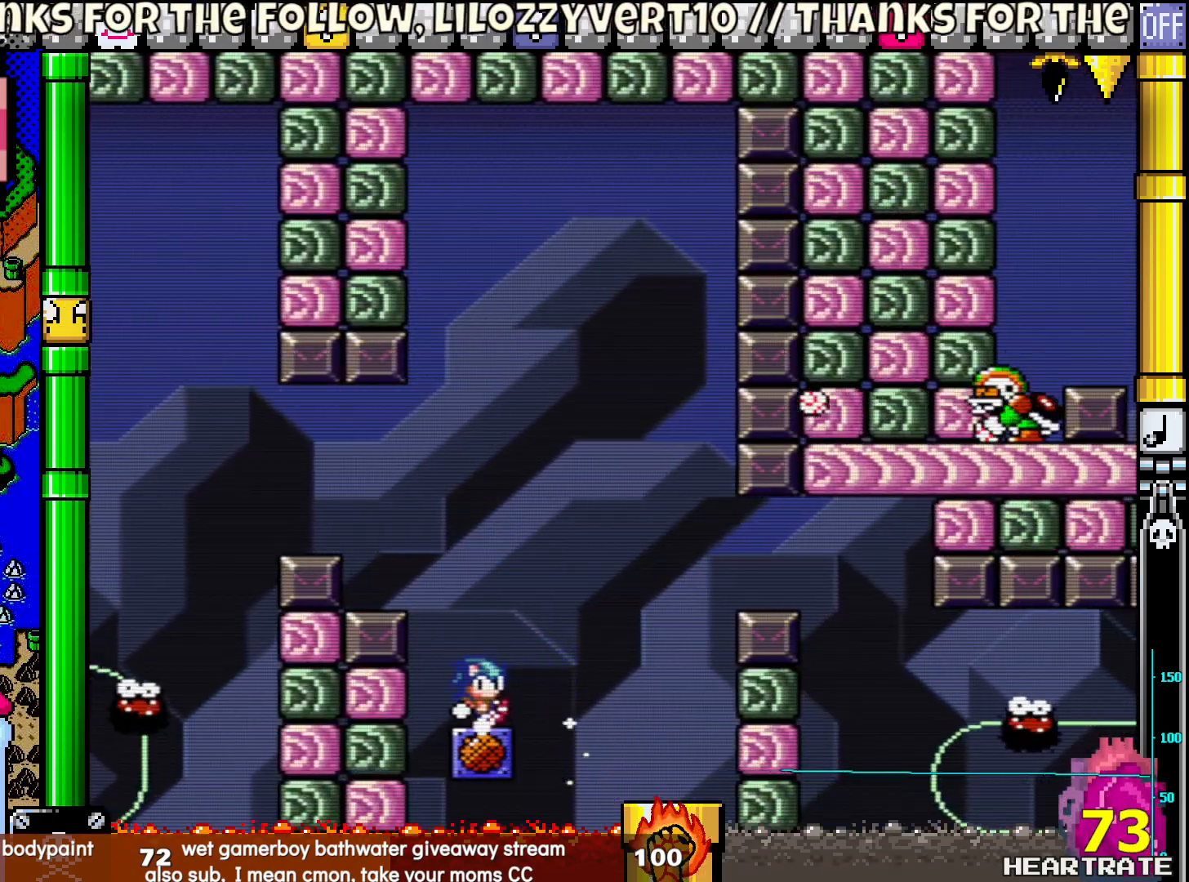
{"buttons": ["Y", "DPAD_LEFT"], "left_stick": "center", "right_stick": "center", "events": [[83, "DPAD_RIGHT", "up"], [333, "DPAD_LEFT", "down"]]}
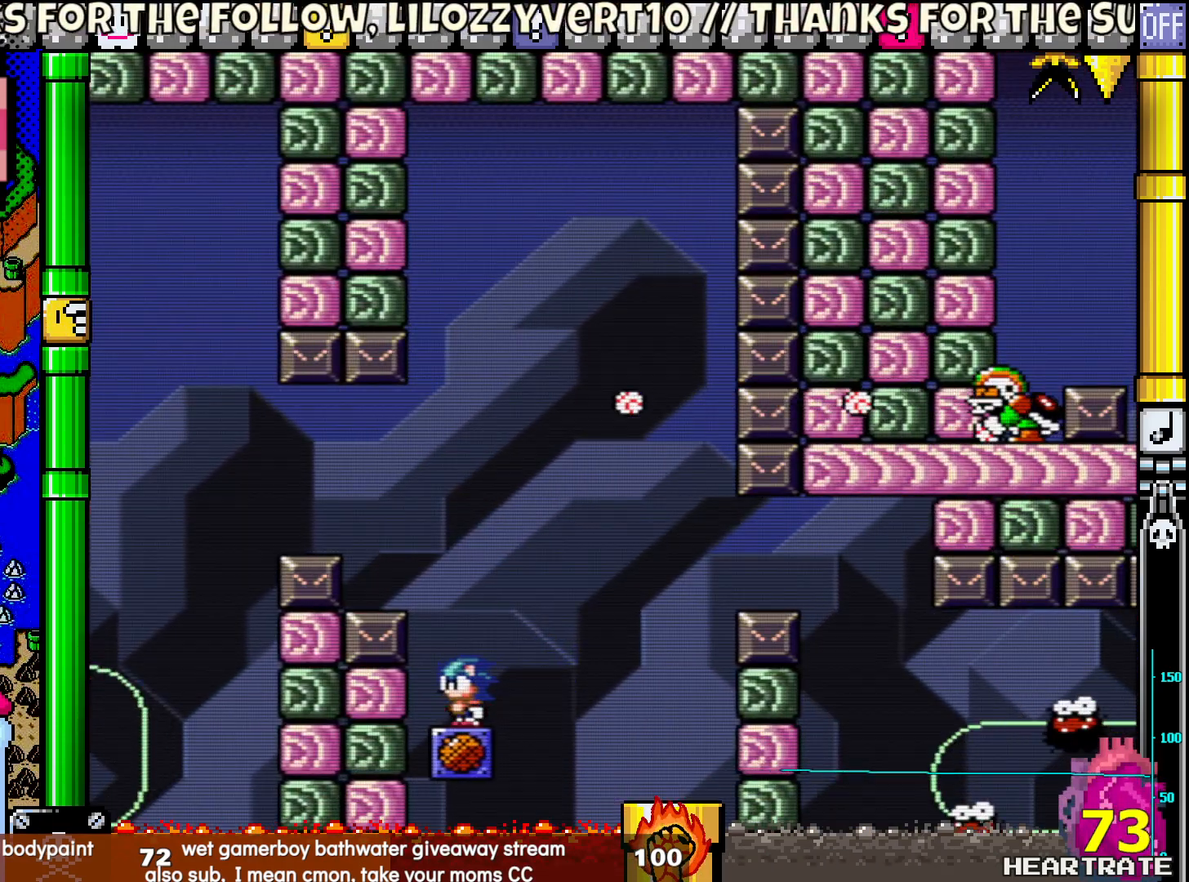
{"buttons": ["Y", "DPAD_RIGHT"], "left_stick": "center", "right_stick": "center", "events": [[83, "DPAD_LEFT", "up"], [167, "DPAD_RIGHT", "down"]]}
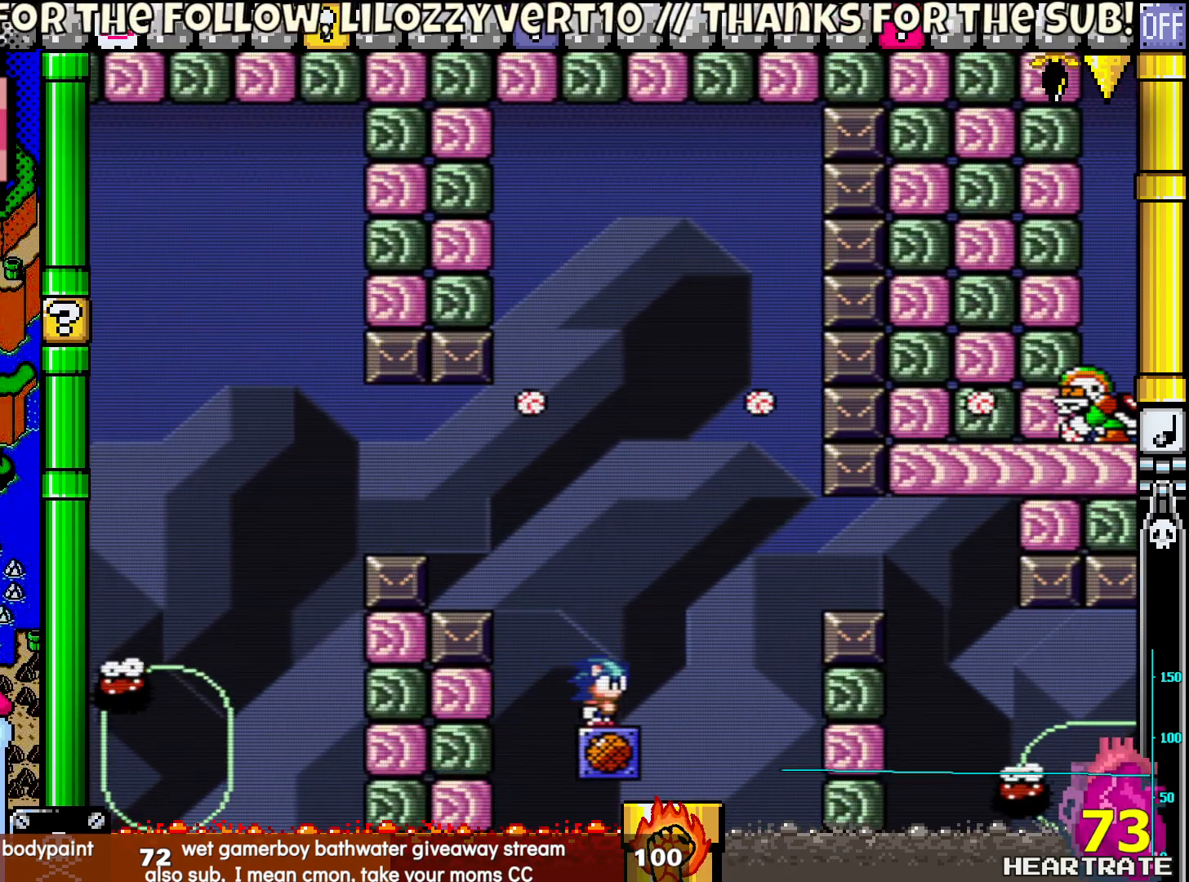
{"buttons": ["Y", "DPAD_RIGHT"], "left_stick": "center", "right_stick": "center", "events": []}
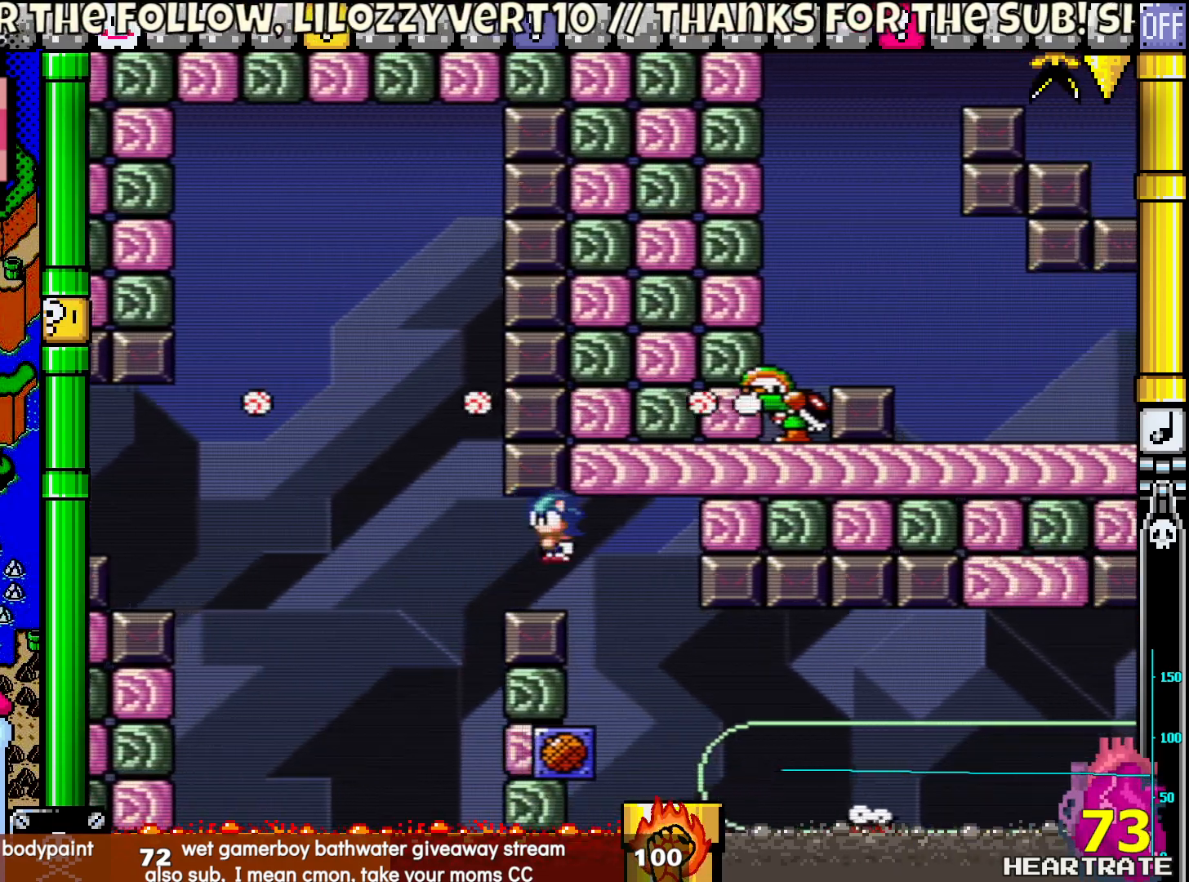
{"buttons": ["Y", "DPAD_RIGHT"], "left_stick": "center", "right_stick": "center", "events": []}
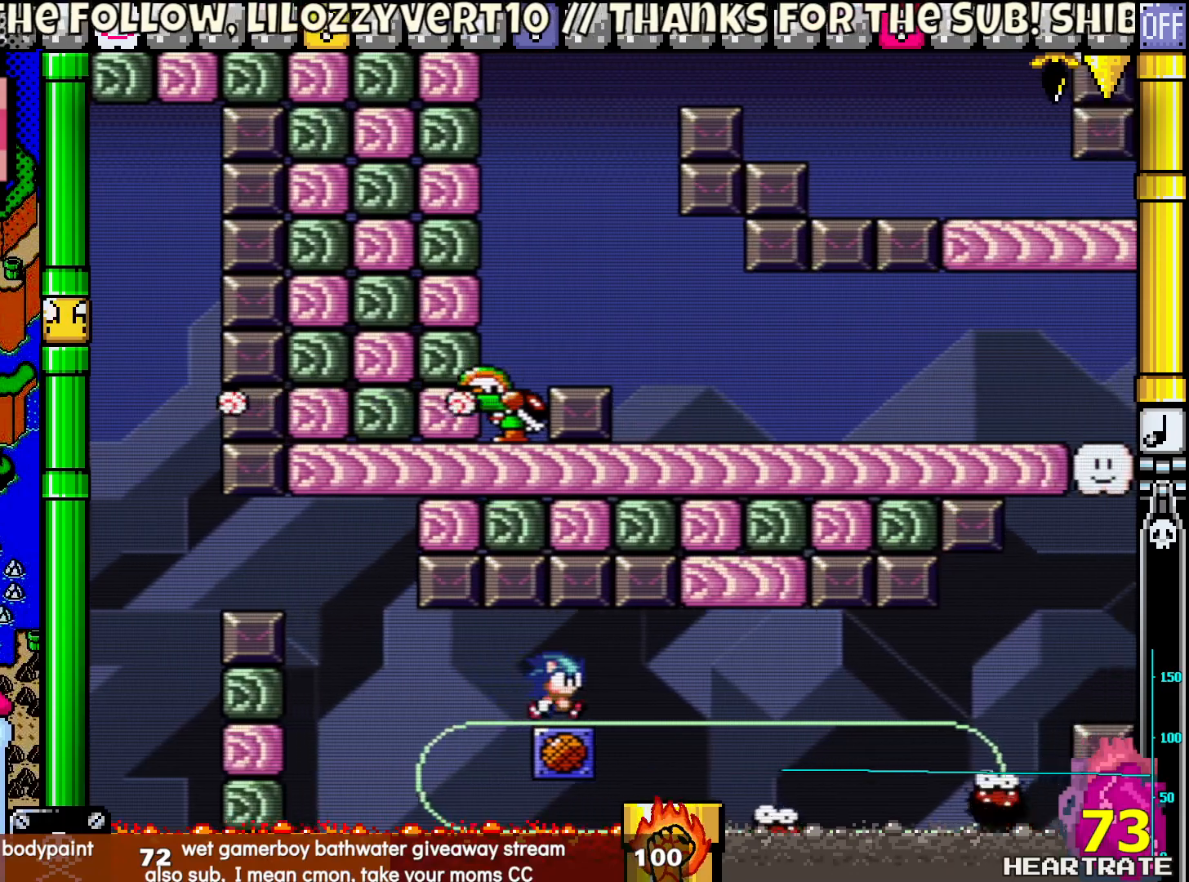
{"buttons": ["Y"], "left_stick": "center", "right_stick": "center", "events": [[83, "DPAD_RIGHT", "up"], [133, "DPAD_LEFT", "down"], [217, "DPAD_LEFT", "up"], [367, "DPAD_RIGHT", "down"], [500, "DPAD_RIGHT", "up"]]}
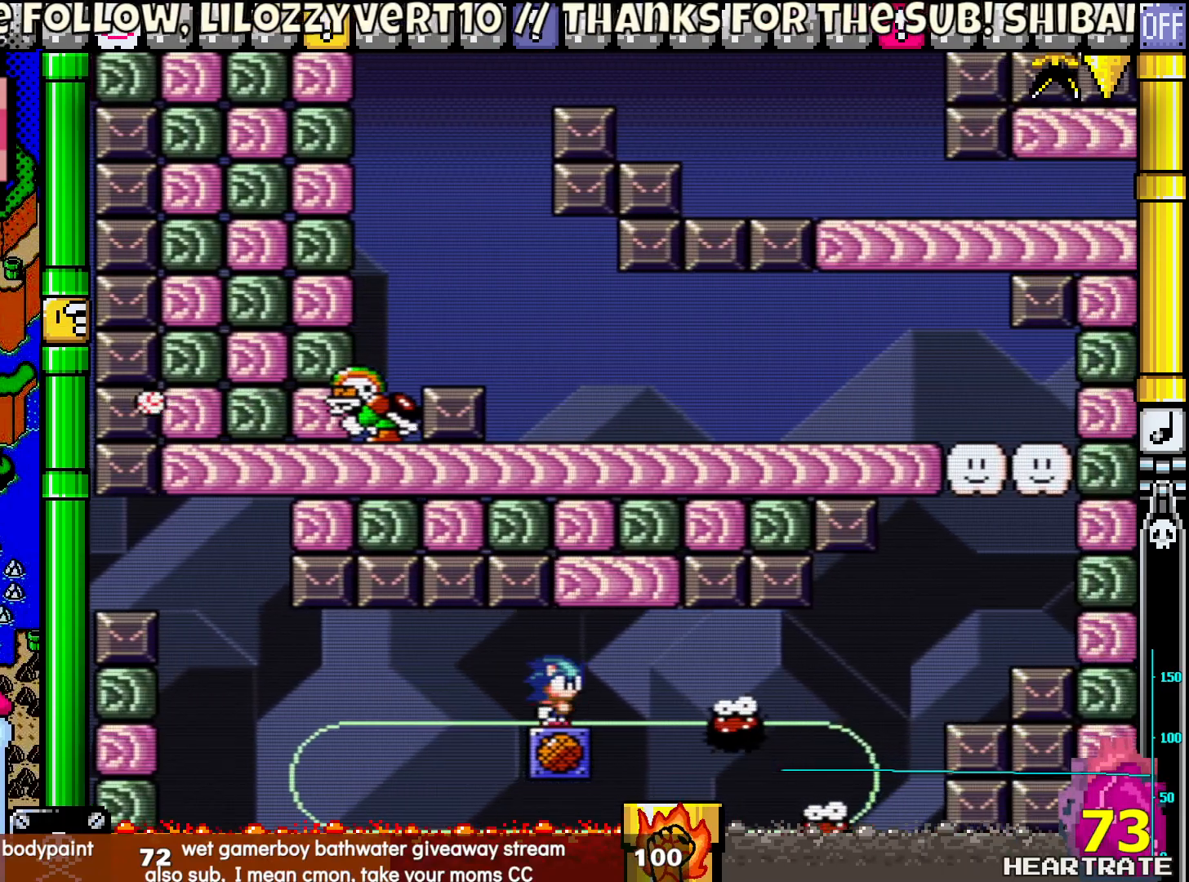
{"buttons": ["Y"], "left_stick": "center", "right_stick": "center", "events": []}
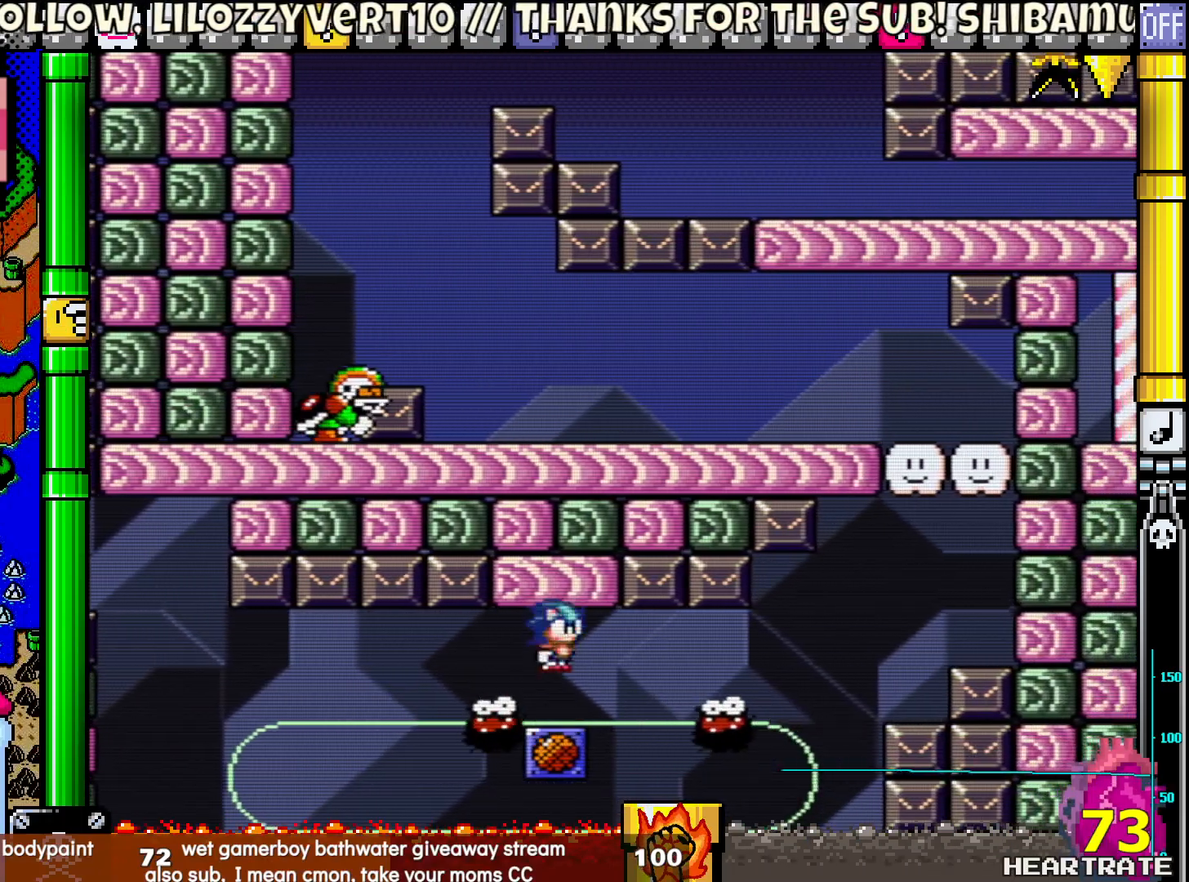
{"buttons": ["Y", "DPAD_RIGHT"], "left_stick": "center", "right_stick": "center", "events": [[167, "DPAD_LEFT", "down"], [267, "DPAD_UP", "down"], [283, "DPAD_LEFT", "up"], [300, "DPAD_RIGHT", "down"], [300, "DPAD_UP", "up"]]}